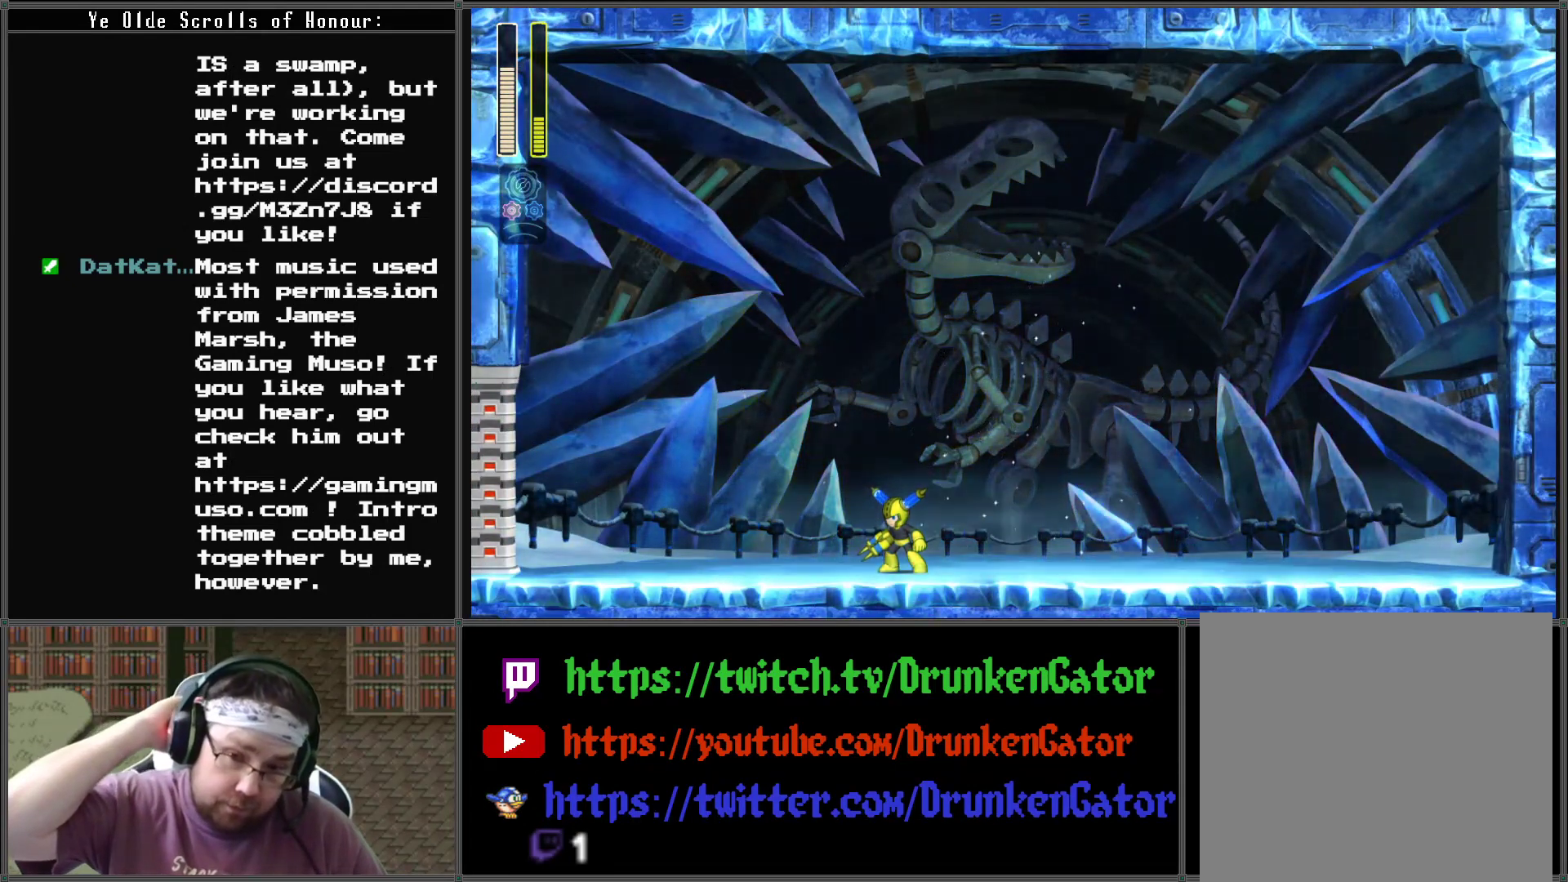
Gameplay with a controller (Xbox layout); each line is a JSON object with the inputs held at the frame after it. "events" lists button and stick changes between this image and that frame as [ms after this image, input, new state], when the widget could be followed in between.
{"buttons": ["DPAD_RIGHT"], "left_stick": "center", "right_stick": "center", "events": [[433, "DPAD_RIGHT", "down"]]}
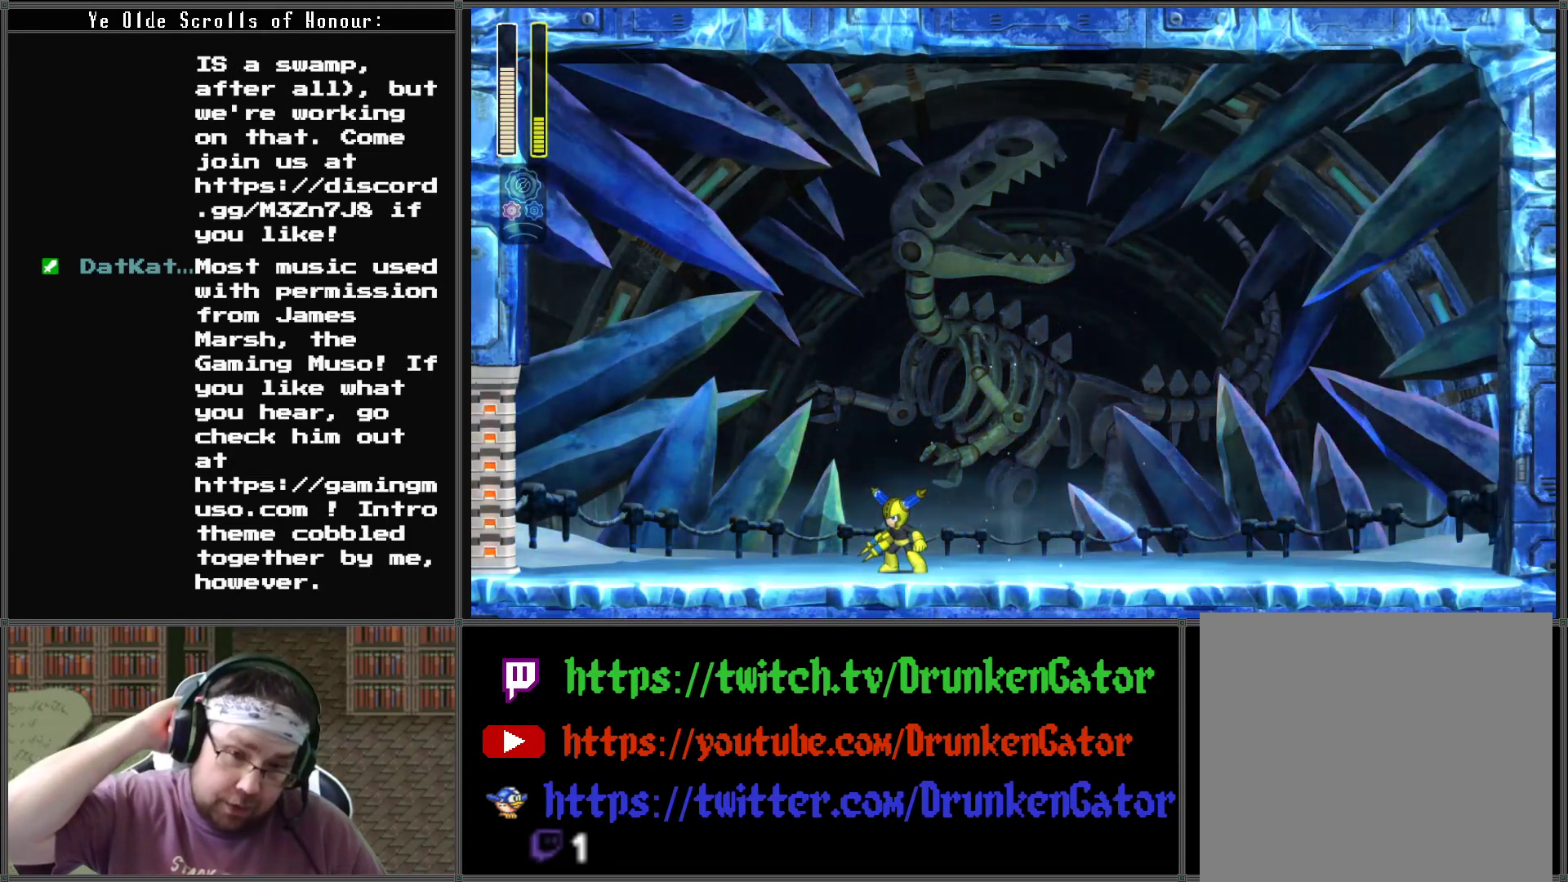
{"buttons": [], "left_stick": "center", "right_stick": "center", "events": [[167, "DPAD_RIGHT", "up"]]}
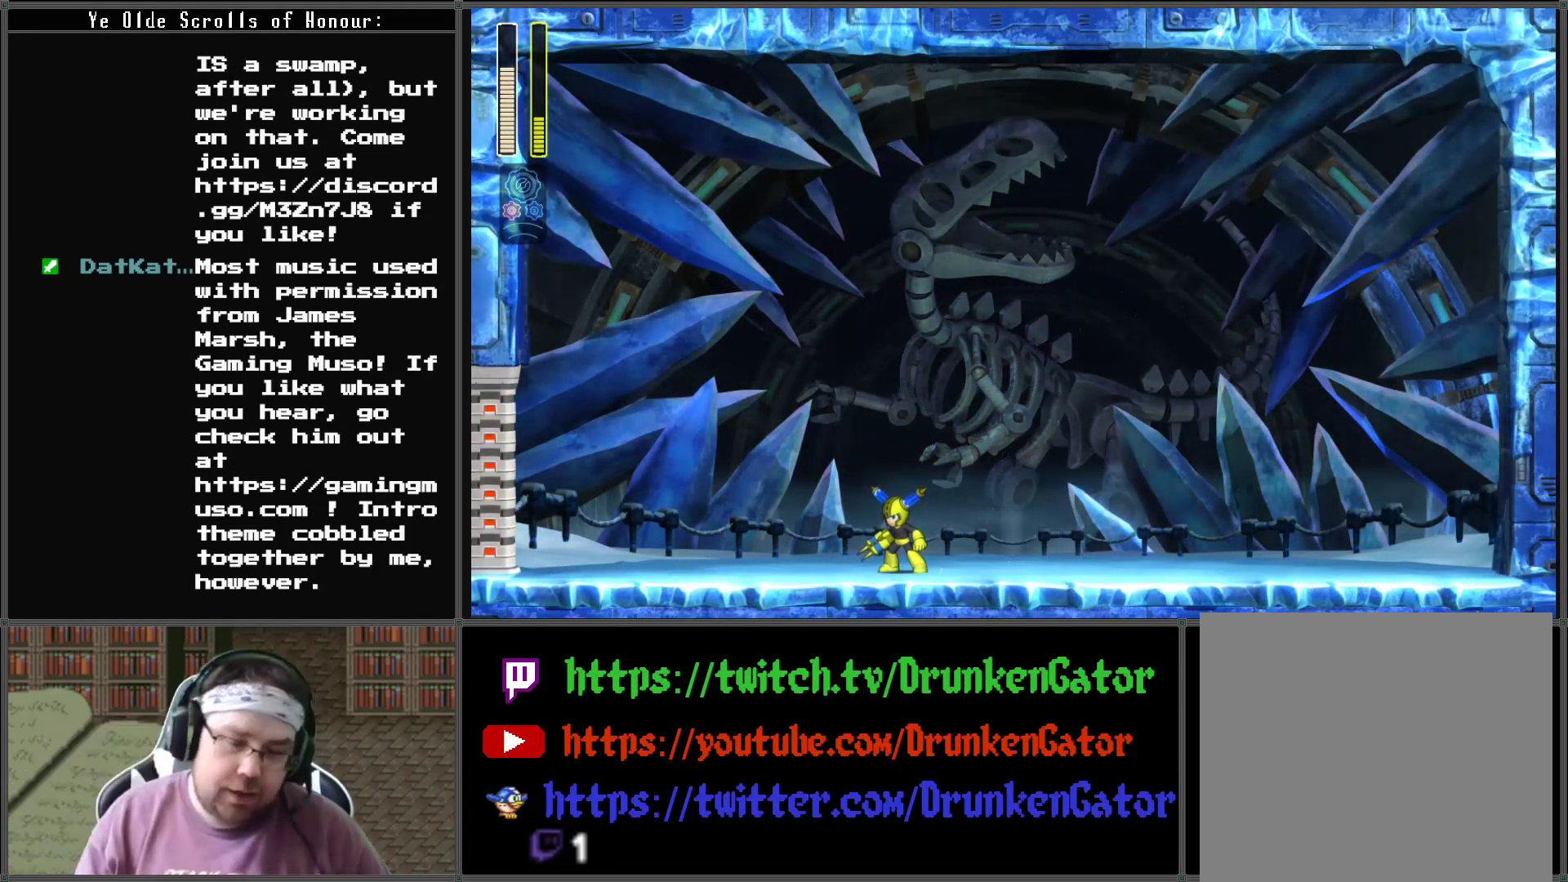
{"buttons": ["L1", "R1"], "left_stick": "center", "right_stick": "center", "events": [[500, "L1", "down"], [500, "R1", "down"]]}
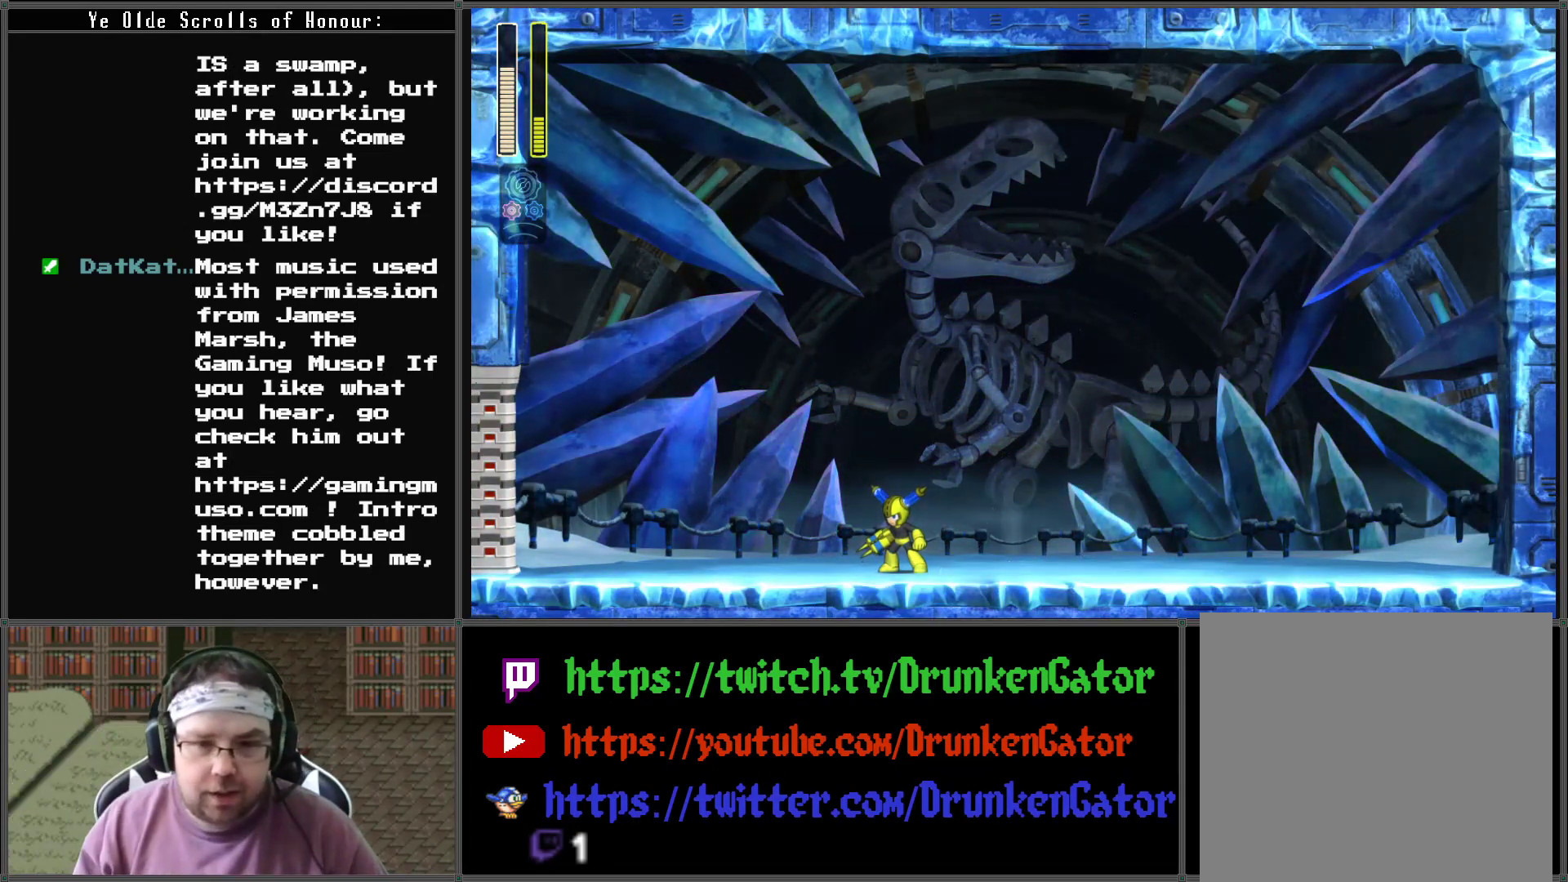
{"buttons": [], "left_stick": "center", "right_stick": "center", "events": [[133, "L1", "up"], [133, "R1", "up"]]}